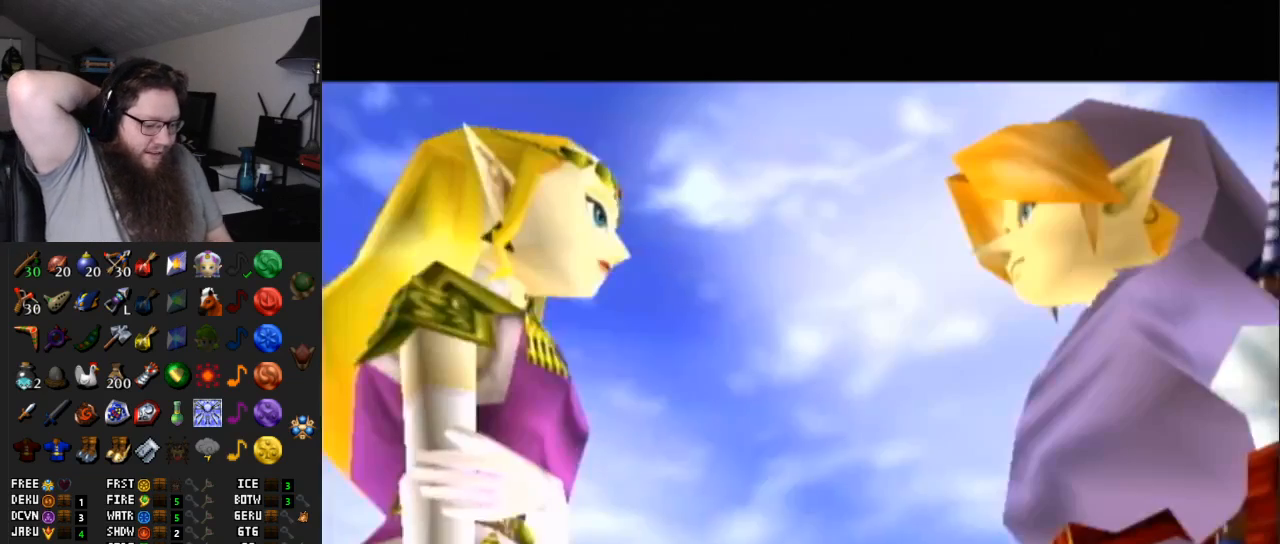
Gameplay with a controller (Nintendo layout); each line is a JSON object with the inputs held at the frame after it. "events" lists button and stick changes between this image and that frame as [ms after this image, input, new state], when the widget could be followed in between. Not read: L3 R3.
{"buttons": ["B"], "left_stick": "center", "right_stick": "center", "events": [[67, "B", "down"], [83, "A", "down"], [167, "A", "up"], [183, "B", "up"], [217, "B", "down"], [250, "A", "down"], [350, "A", "up"], [350, "B", "up"], [417, "A", "down"], [417, "B", "down"], [500, "A", "up"]]}
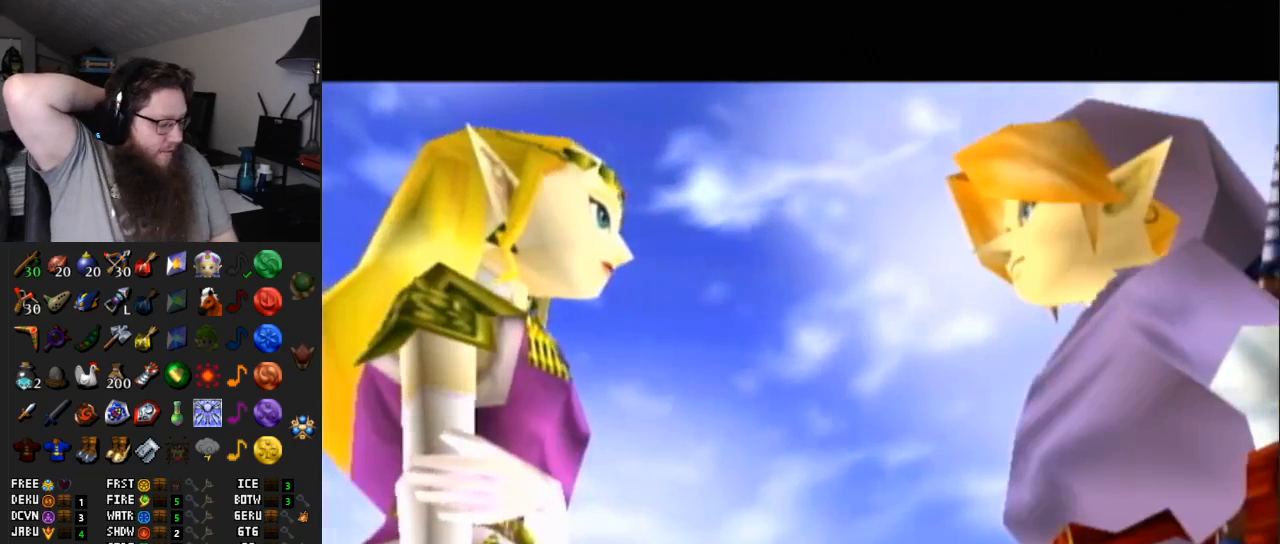
{"buttons": ["B"], "left_stick": "center", "right_stick": "center", "events": [[33, "B", "up"], [133, "B", "down"], [150, "A", "down"], [217, "A", "up"], [217, "B", "up"], [300, "B", "down"], [333, "A", "down"], [417, "A", "up"], [417, "B", "up"], [483, "B", "down"]]}
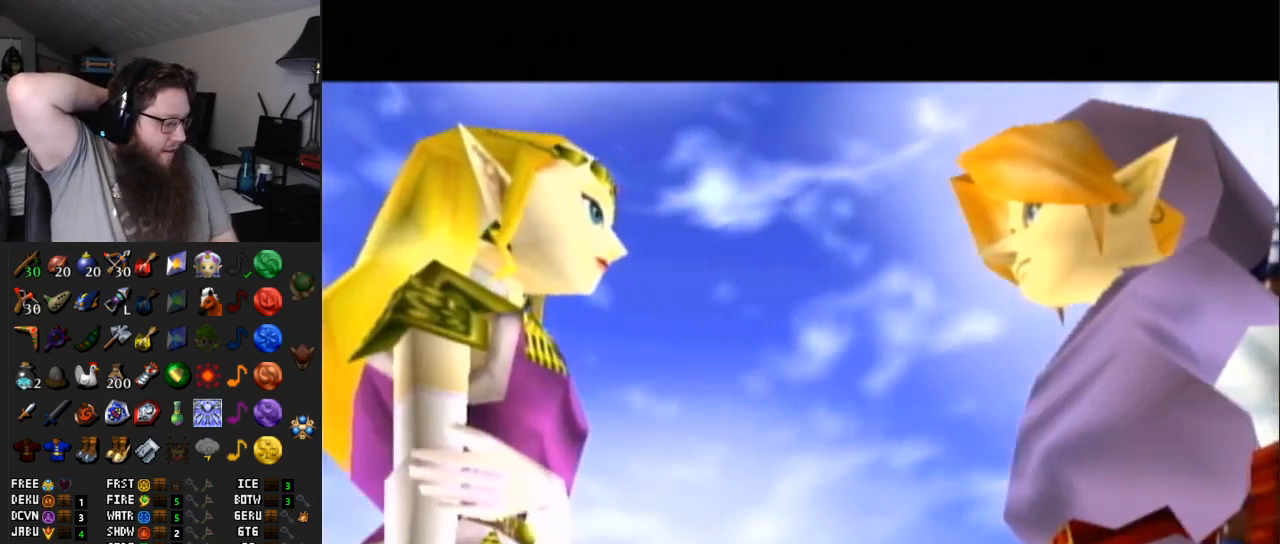
{"buttons": [], "left_stick": "center", "right_stick": "center", "events": [[33, "A", "down"], [117, "A", "up"], [117, "B", "up"], [200, "A", "down"], [200, "B", "down"], [283, "B", "up"], [300, "A", "up"], [383, "A", "down"], [383, "B", "down"], [500, "A", "up"], [500, "B", "up"]]}
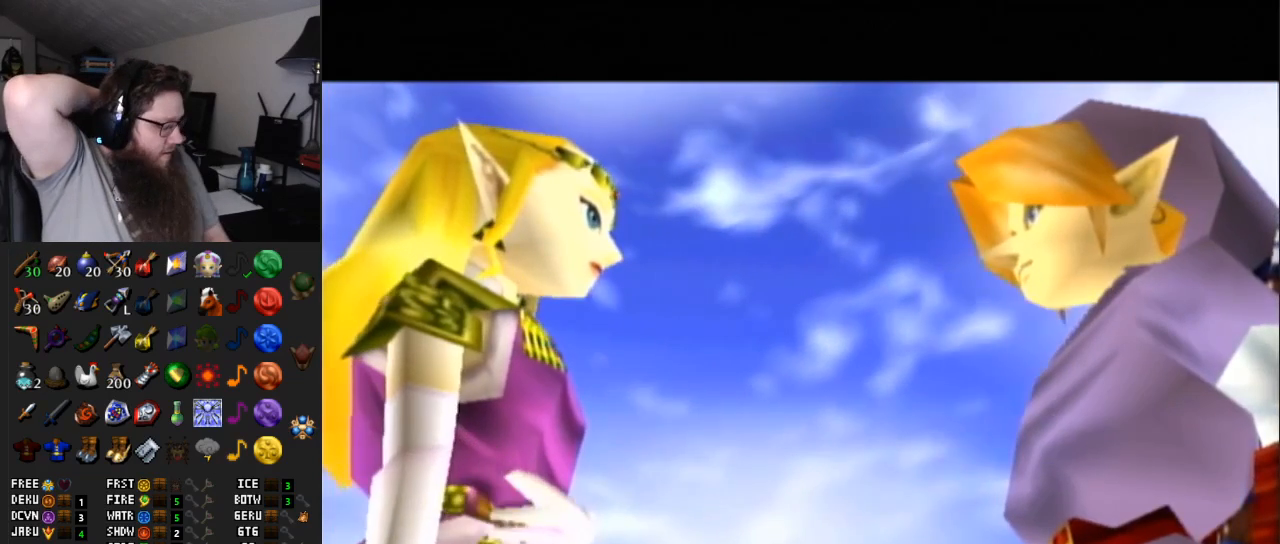
{"buttons": ["A", "B"], "left_stick": "center", "right_stick": "center", "events": [[50, "B", "down"], [100, "A", "down"], [183, "A", "up"], [183, "B", "up"], [250, "B", "down"], [283, "A", "down"], [383, "A", "up"], [383, "B", "up"], [467, "A", "down"], [467, "B", "down"]]}
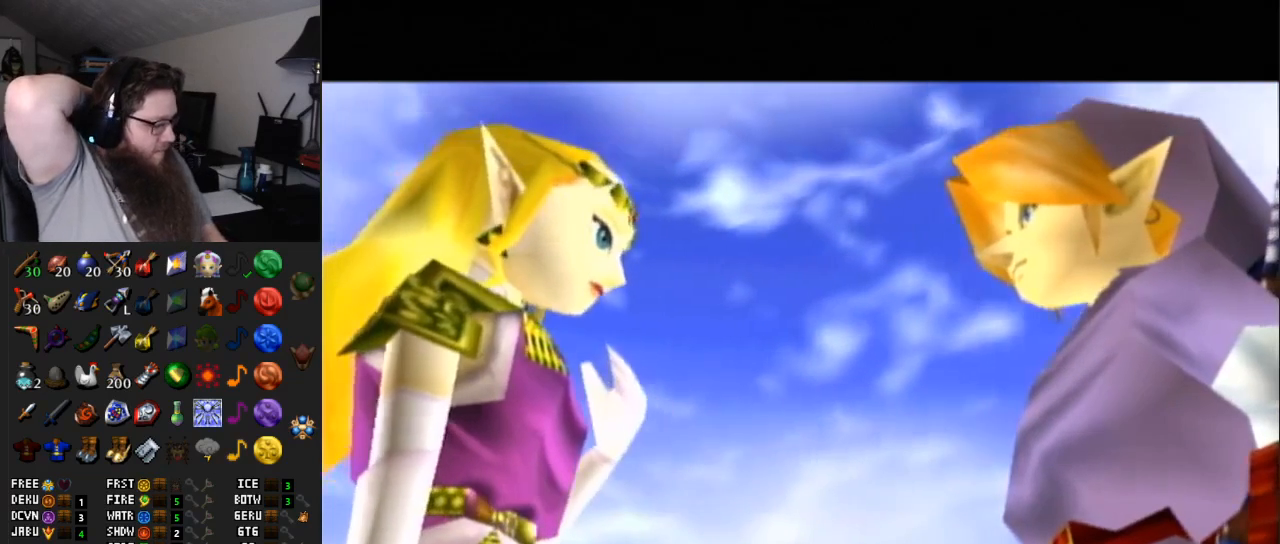
{"buttons": ["A", "B"], "left_stick": "center", "right_stick": "center", "events": [[67, "A", "up"], [67, "B", "up"], [133, "B", "down"], [200, "A", "down"], [250, "A", "up"], [250, "B", "up"], [317, "A", "down"], [317, "B", "down"], [400, "A", "up"], [400, "B", "up"], [500, "A", "down"], [500, "B", "down"]]}
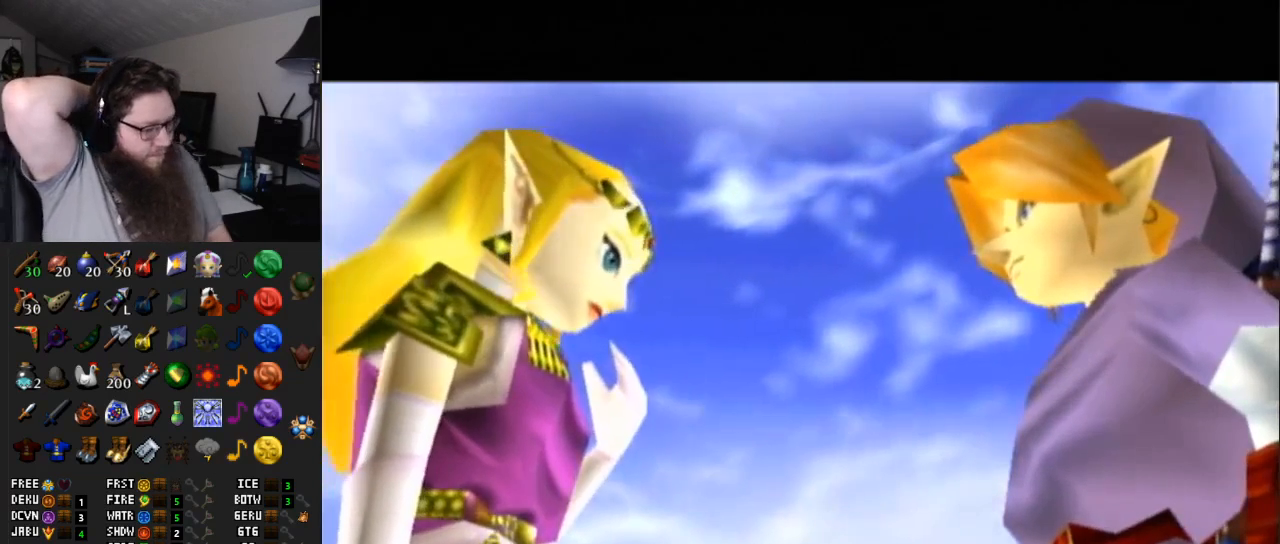
{"buttons": [], "left_stick": "center", "right_stick": "center", "events": [[117, "A", "up"], [117, "B", "up"], [167, "A", "down"], [167, "B", "down"], [300, "A", "up"], [300, "B", "up"], [367, "B", "down"], [400, "A", "down"], [467, "A", "up"], [467, "B", "up"]]}
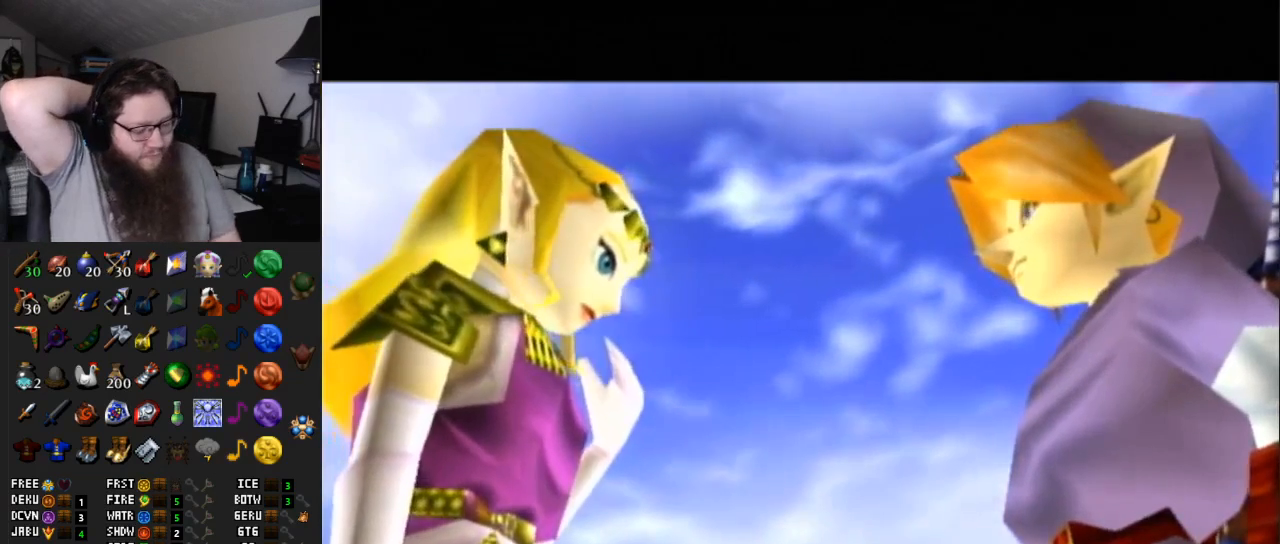
{"buttons": ["A", "B"], "left_stick": "center", "right_stick": "center", "events": [[33, "B", "down"], [83, "A", "down"], [133, "A", "up"], [133, "B", "up"], [217, "A", "down"], [217, "B", "down"], [350, "A", "up"], [350, "B", "up"], [417, "B", "down"], [467, "A", "down"]]}
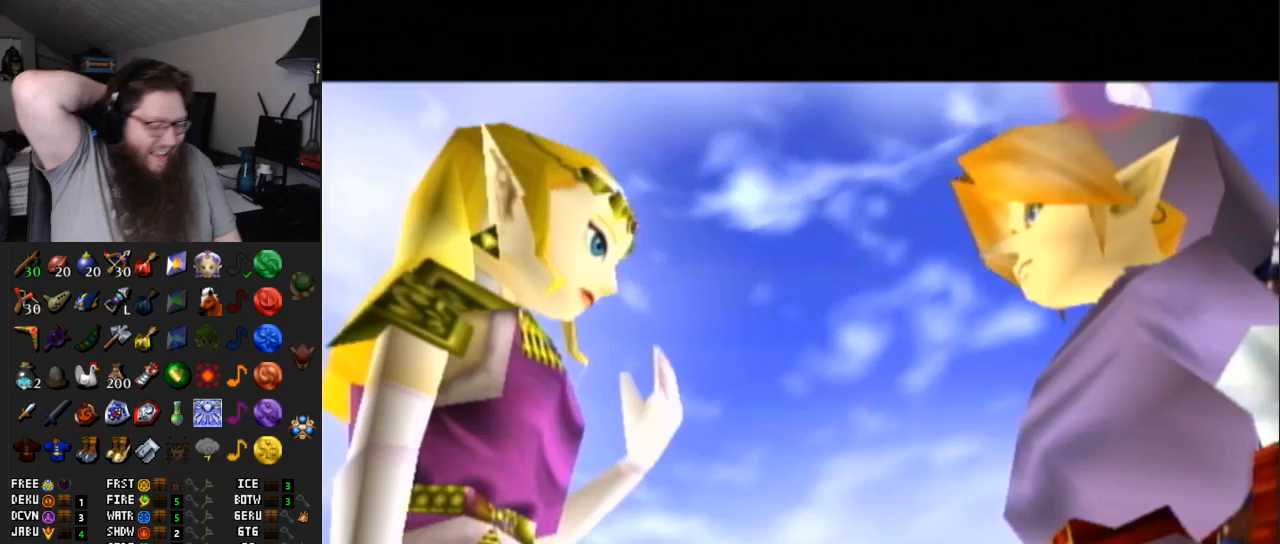
{"buttons": [], "left_stick": "center", "right_stick": "center", "events": [[33, "A", "up"], [33, "B", "up"], [150, "A", "down"], [150, "B", "down"], [250, "A", "up"], [250, "B", "up"], [300, "A", "down"], [300, "B", "down"], [383, "B", "up"], [417, "A", "up"]]}
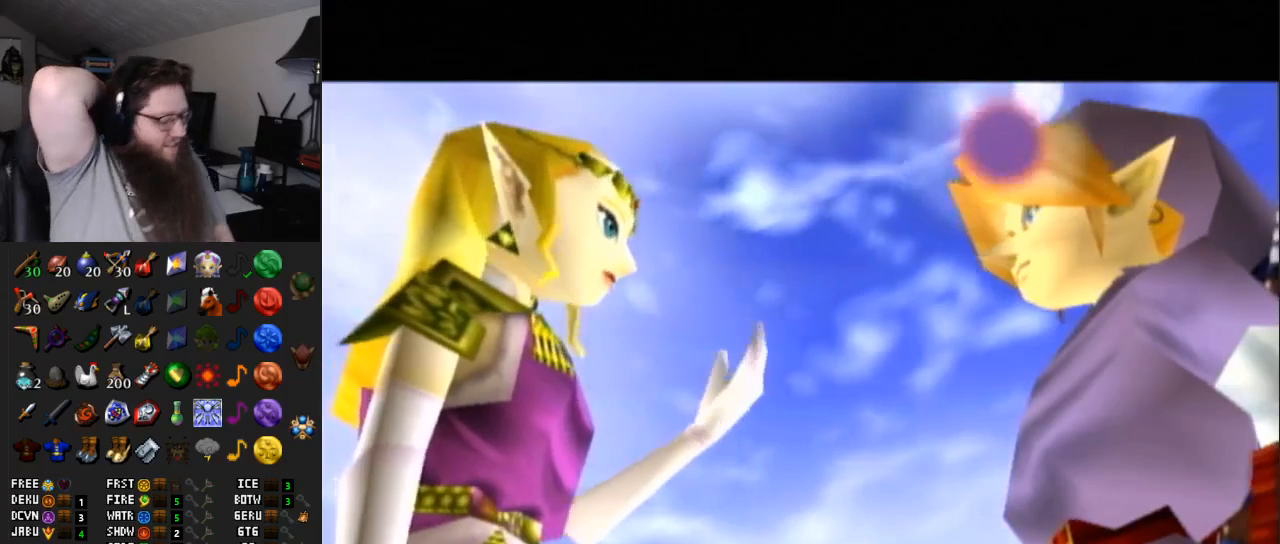
{"buttons": ["A"], "left_stick": "center", "right_stick": "center", "events": [[17, "A", "down"], [17, "B", "down"], [100, "A", "up"], [100, "B", "up"], [217, "A", "down"], [217, "B", "down"], [300, "A", "up"], [300, "B", "up"], [400, "B", "down"], [467, "A", "down"], [500, "B", "up"]]}
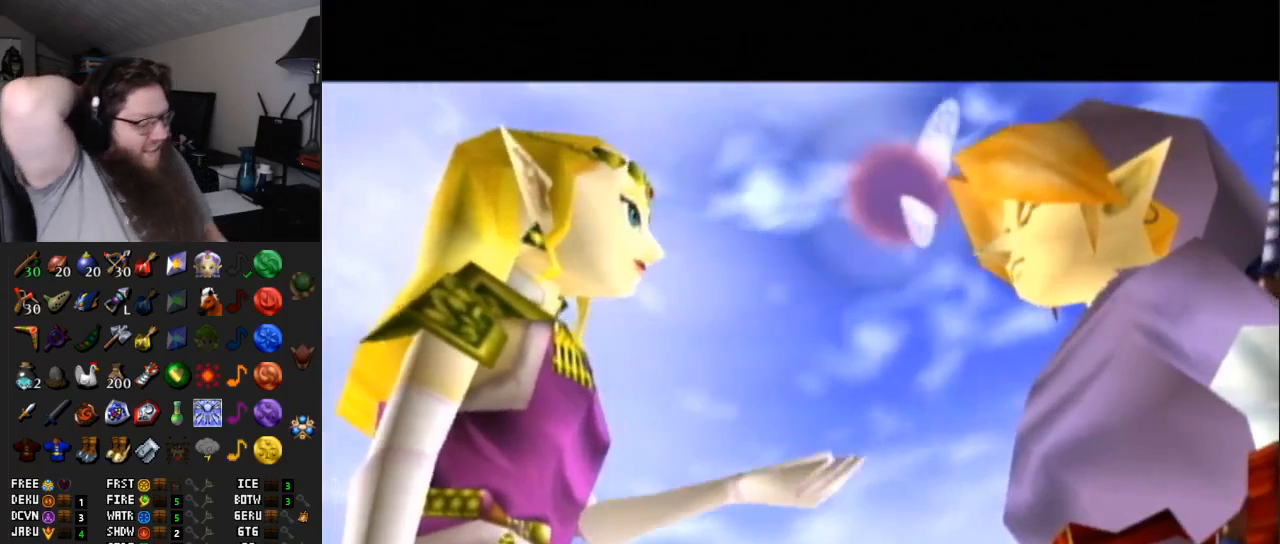
{"buttons": ["A", "B"], "left_stick": "center", "right_stick": "center", "events": [[33, "A", "up"], [67, "A", "down"], [67, "B", "down"], [200, "A", "up"], [200, "B", "up"], [267, "A", "down"], [267, "B", "down"], [367, "B", "up"], [383, "A", "up"], [450, "B", "down"], [500, "A", "down"]]}
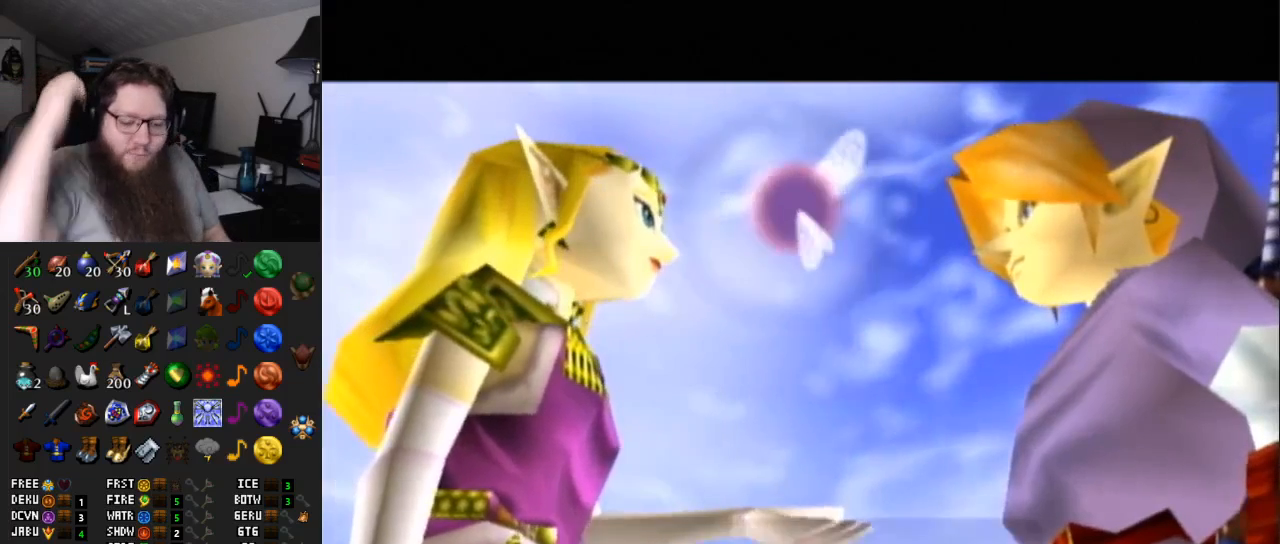
{"buttons": [], "left_stick": "center", "right_stick": "center", "events": [[83, "A", "up"], [83, "B", "up"], [150, "A", "down"], [150, "B", "down"], [233, "B", "up"], [267, "A", "up"], [350, "A", "down"], [350, "B", "down"], [467, "A", "up"], [467, "B", "up"]]}
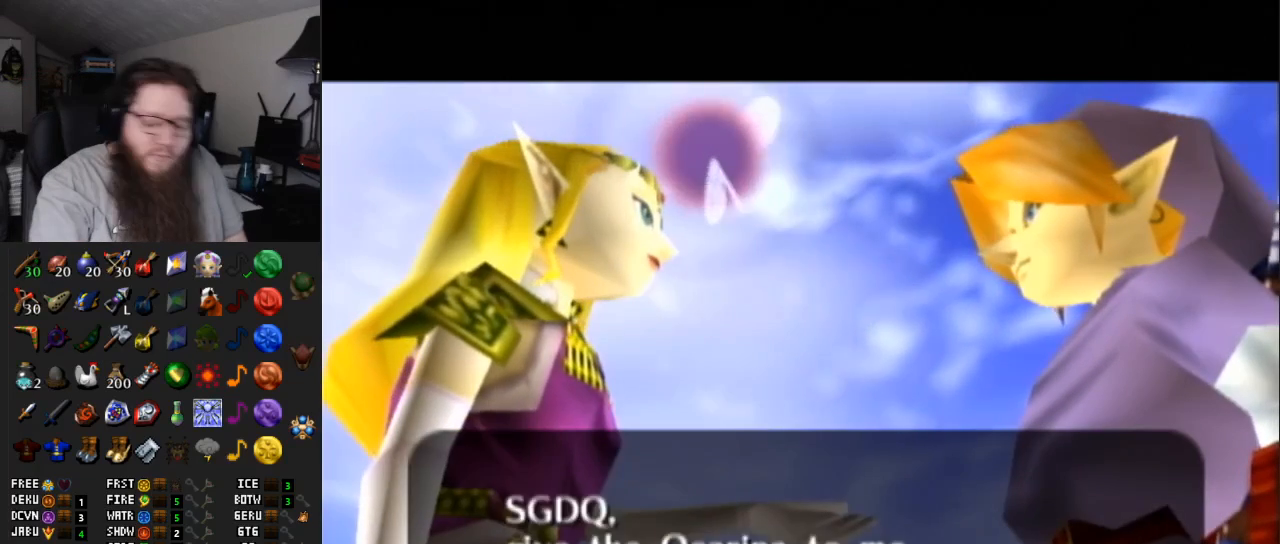
{"buttons": ["A"], "left_stick": "center", "right_stick": "center", "events": [[50, "B", "down"], [67, "A", "down"], [133, "A", "up"], [133, "B", "up"], [233, "A", "down"], [233, "B", "down"], [333, "B", "up"], [350, "A", "up"], [433, "A", "down"], [433, "B", "down"], [500, "B", "up"]]}
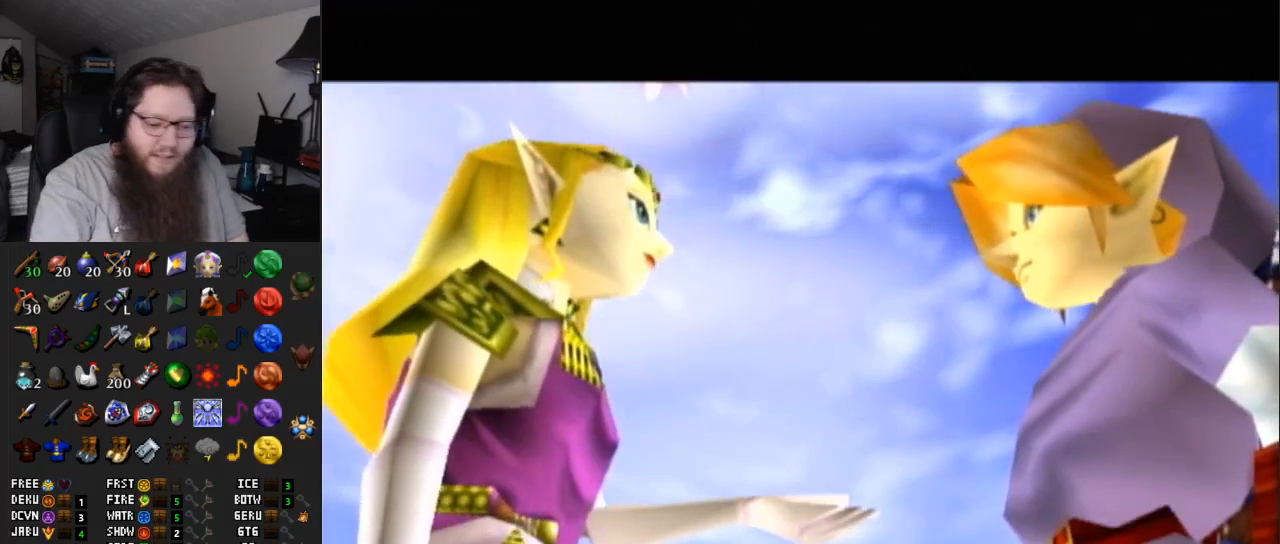
{"buttons": ["A", "B"], "left_stick": "center", "right_stick": "center", "events": [[33, "A", "up"], [67, "B", "down"], [100, "A", "down"], [167, "A", "up"], [167, "B", "up"], [267, "A", "down"], [267, "B", "down"], [400, "A", "up"], [400, "B", "up"], [467, "B", "down"], [500, "A", "down"]]}
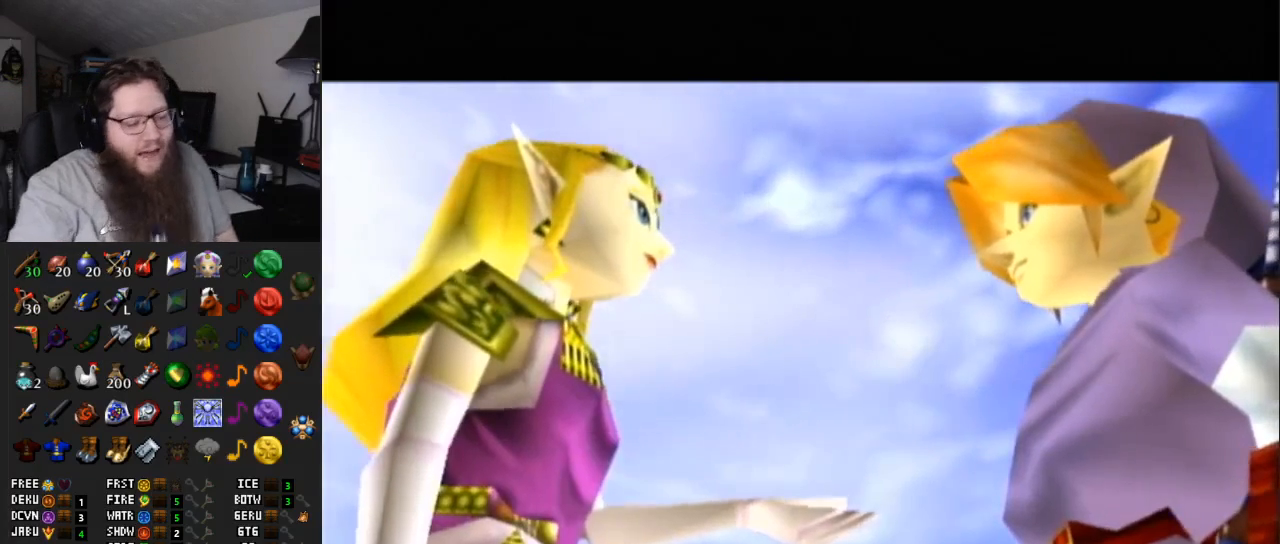
{"buttons": [], "left_stick": "center", "right_stick": "center", "events": [[83, "A", "up"], [83, "B", "up"], [183, "A", "down"], [183, "B", "down"], [250, "A", "up"], [300, "B", "up"], [367, "B", "down"], [433, "A", "down"], [467, "A", "up"], [483, "B", "up"]]}
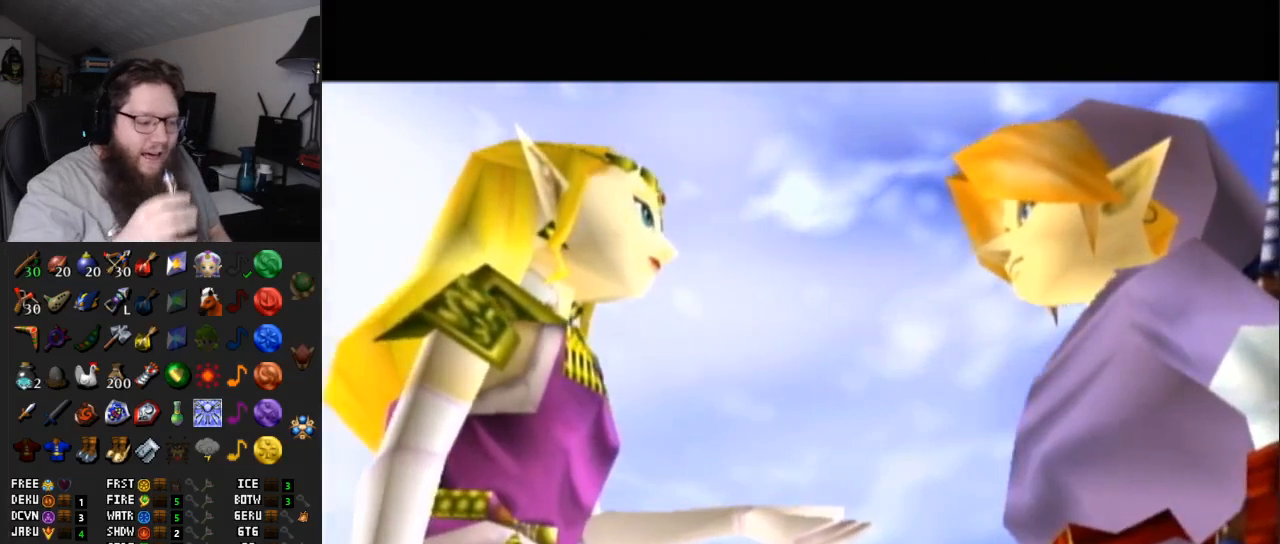
{"buttons": [], "left_stick": "center", "right_stick": "center", "events": []}
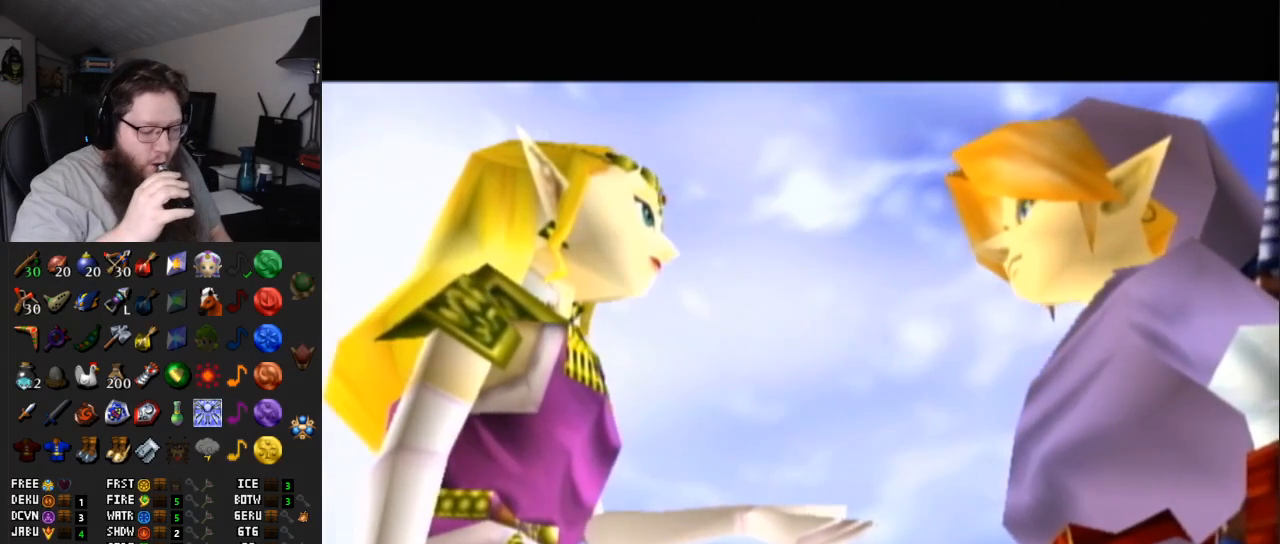
{"buttons": ["A", "B"], "left_stick": "center", "right_stick": "center", "events": [[50, "A", "down"], [50, "B", "down"], [133, "A", "up"], [133, "B", "up"], [200, "B", "down"], [267, "A", "down"], [317, "A", "up"], [317, "B", "up"], [400, "A", "down"], [400, "B", "down"]]}
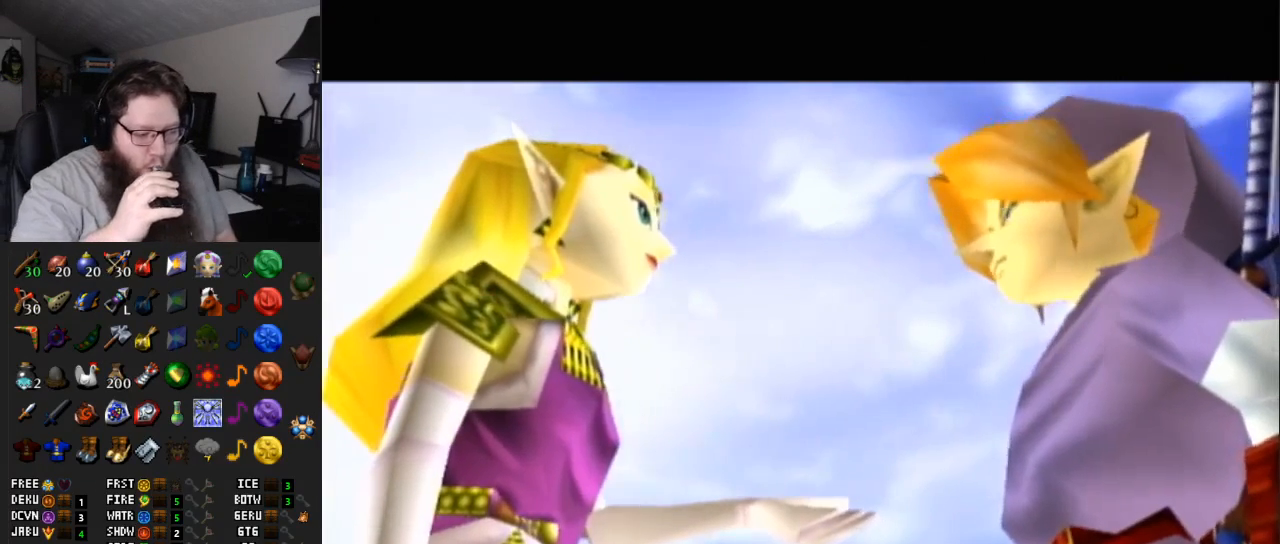
{"buttons": [], "left_stick": "center", "right_stick": "center", "events": [[50, "A", "up"], [50, "B", "up"], [133, "B", "down"], [167, "A", "down"], [250, "A", "up"], [300, "B", "up"], [317, "A", "down"], [317, "B", "down"], [483, "A", "up"], [483, "B", "up"]]}
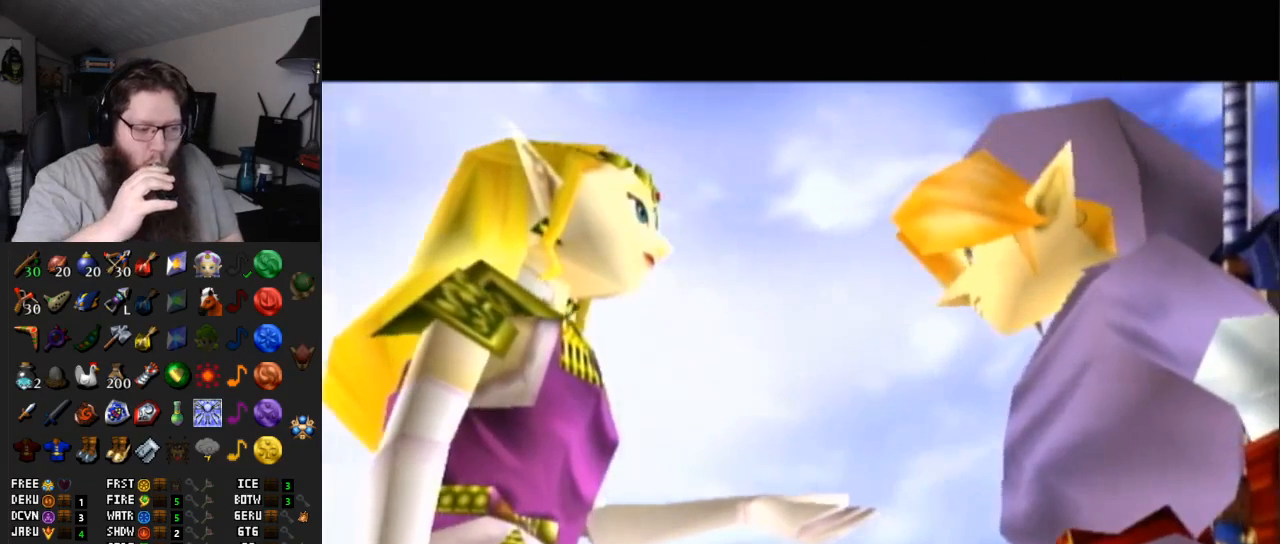
{"buttons": ["A", "B"], "left_stick": "center", "right_stick": "center", "events": [[50, "B", "down"], [67, "A", "down"], [183, "A", "up"], [183, "B", "up"], [217, "B", "down"], [267, "A", "down"], [367, "A", "up"], [367, "B", "up"], [400, "B", "down"], [450, "A", "down"]]}
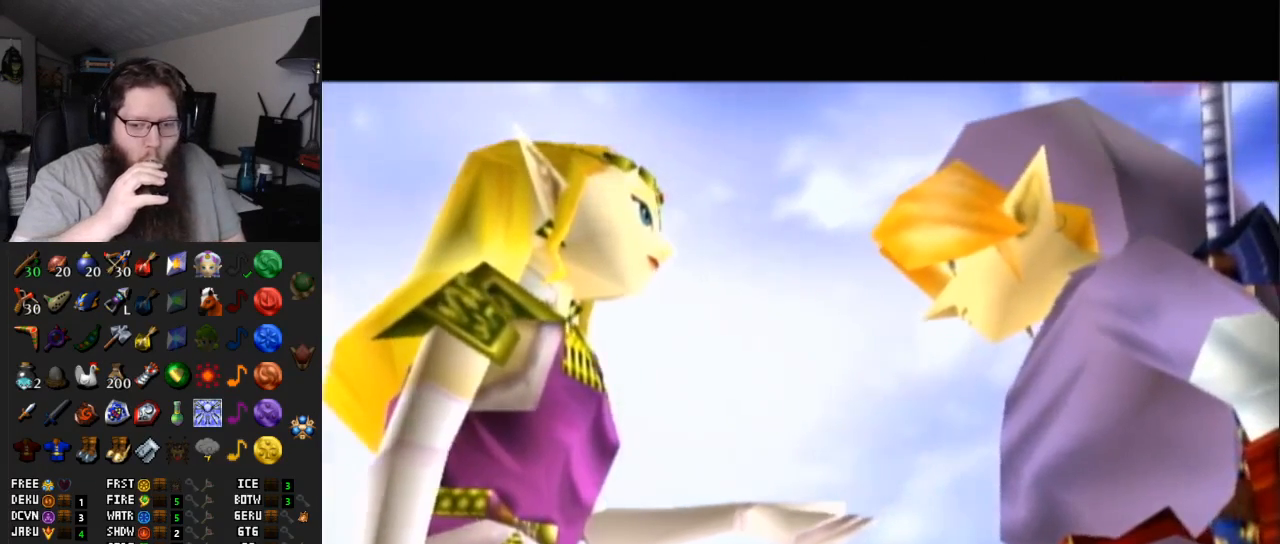
{"buttons": [], "left_stick": "center", "right_stick": "center", "events": [[33, "B", "up"], [83, "A", "up"], [150, "A", "down"], [150, "B", "down"], [267, "A", "up"], [267, "B", "up"], [333, "A", "down"], [333, "B", "down"], [450, "A", "up"], [450, "B", "up"]]}
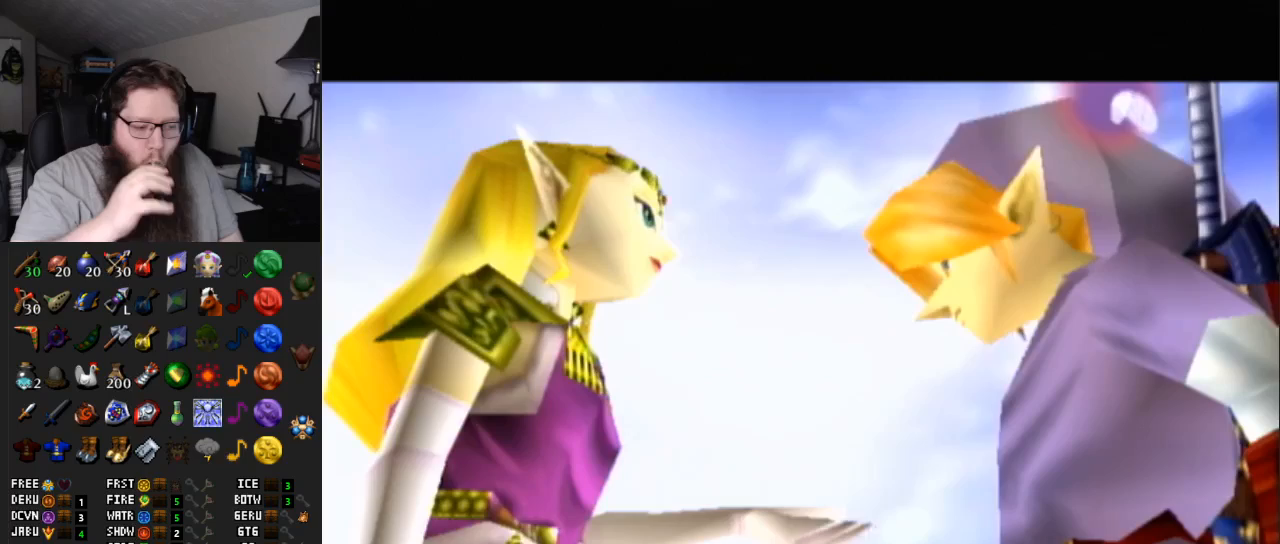
{"buttons": ["A", "B"], "left_stick": "center", "right_stick": "center", "events": [[50, "A", "down"], [50, "B", "down"], [133, "A", "up"], [167, "B", "up"], [233, "A", "down"], [233, "B", "down"], [333, "A", "up"], [333, "B", "up"], [417, "A", "down"], [417, "B", "down"]]}
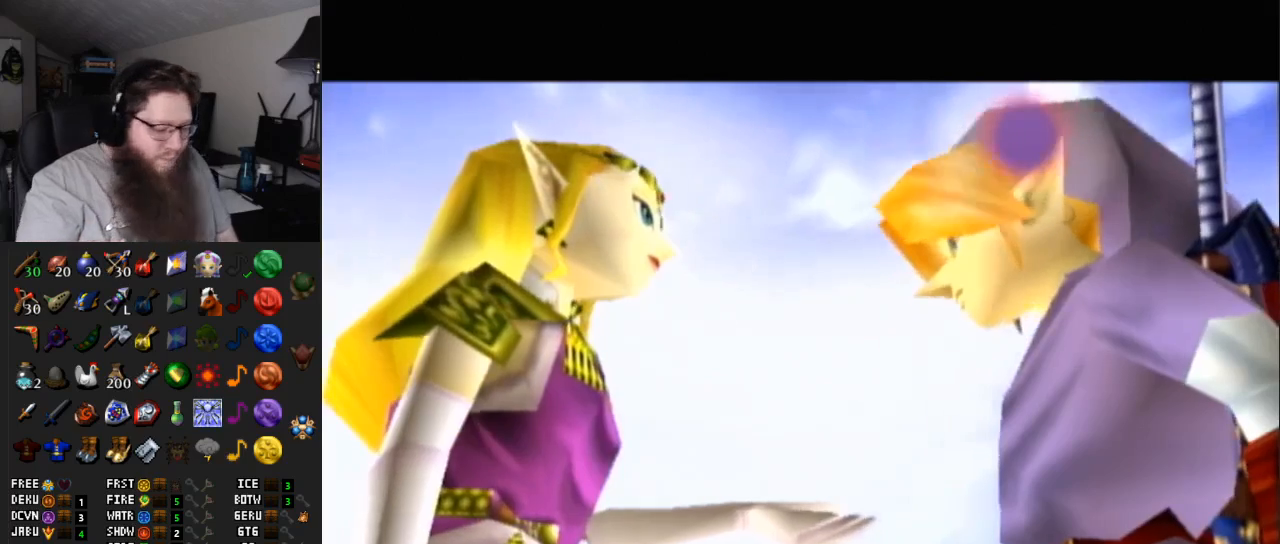
{"buttons": [], "left_stick": "center", "right_stick": "center", "events": [[33, "A", "up"], [33, "B", "up"], [100, "A", "down"], [100, "B", "down"], [200, "A", "up"], [250, "B", "up"], [300, "B", "down"], [350, "A", "down"], [400, "A", "up"], [433, "B", "up"]]}
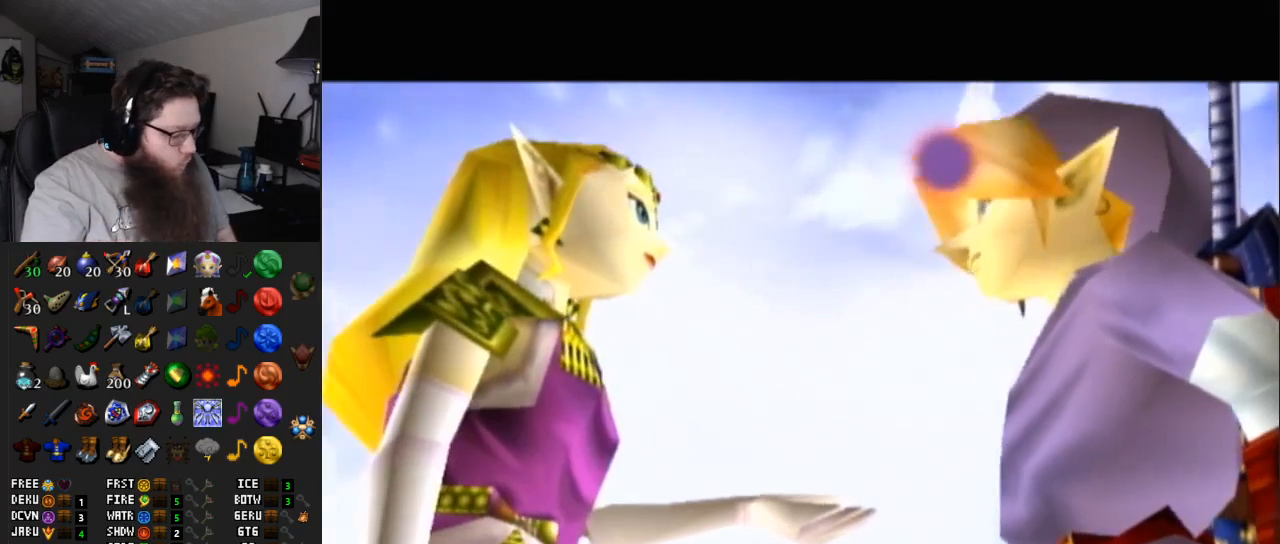
{"buttons": ["A", "B"], "left_stick": "center", "right_stick": "center", "events": [[33, "A", "down"], [33, "B", "down"], [133, "A", "up"], [167, "B", "up"], [233, "A", "down"], [233, "B", "down"], [350, "A", "up"], [350, "B", "up"], [400, "B", "down"], [417, "A", "down"]]}
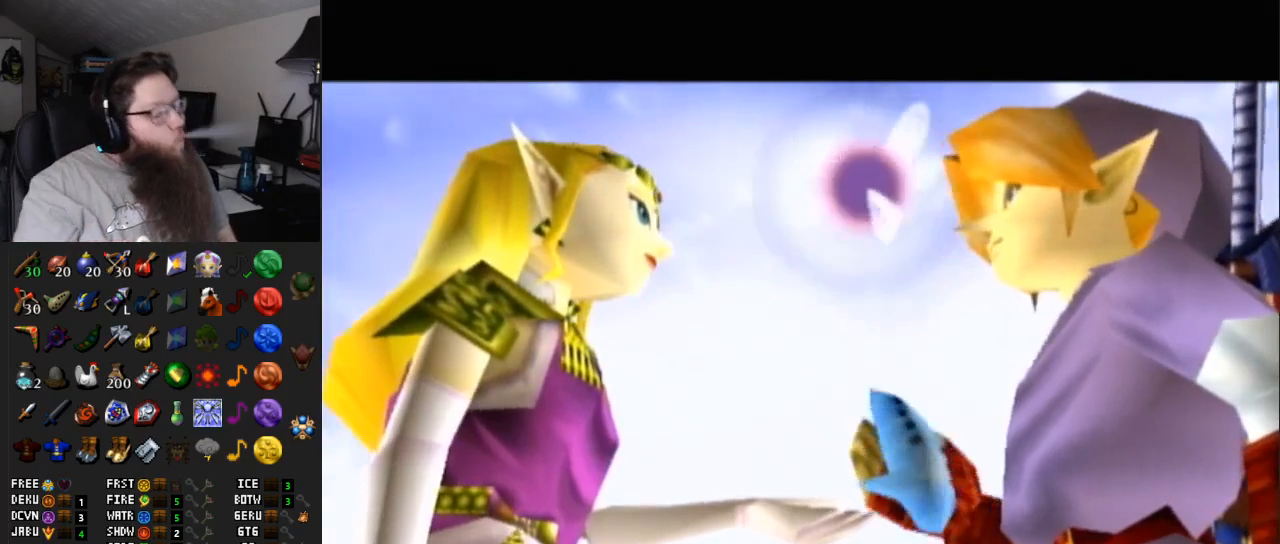
{"buttons": ["A", "B"], "left_stick": "center", "right_stick": "center", "events": [[17, "A", "up"], [50, "B", "up"], [117, "A", "down"], [117, "B", "down"], [233, "A", "up"], [233, "B", "up"], [317, "A", "down"], [317, "B", "down"], [367, "A", "up"], [417, "B", "up"], [500, "A", "down"], [500, "B", "down"]]}
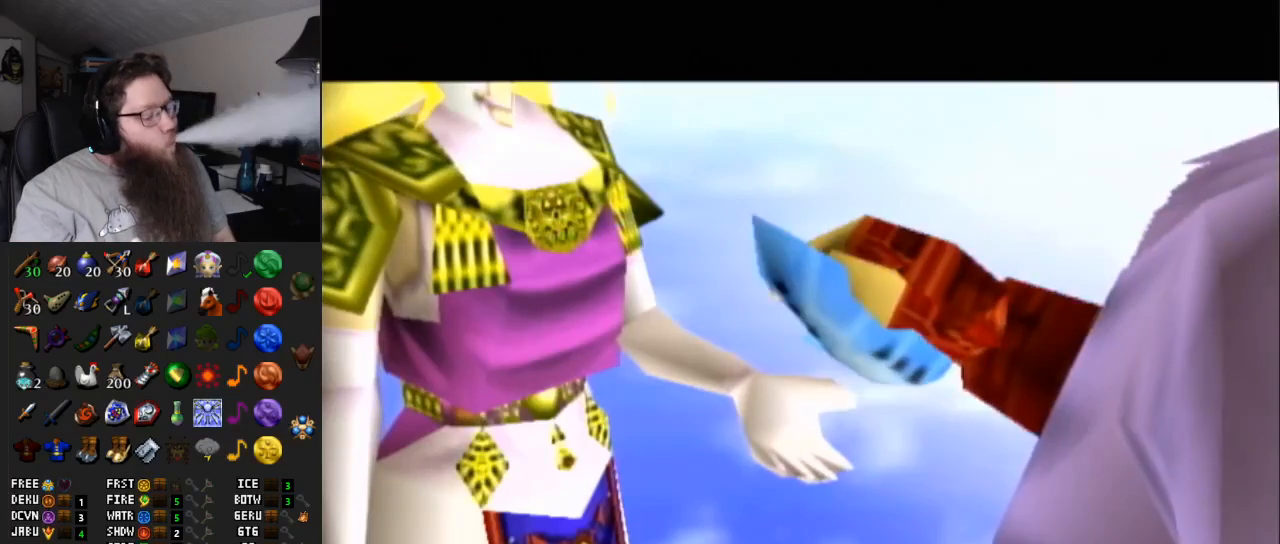
{"buttons": ["A", "B"], "left_stick": "center", "right_stick": "center", "events": [[133, "A", "up"], [133, "B", "up"], [183, "B", "down"], [217, "A", "down"], [317, "A", "up"], [317, "B", "up"], [417, "A", "down"], [417, "B", "down"]]}